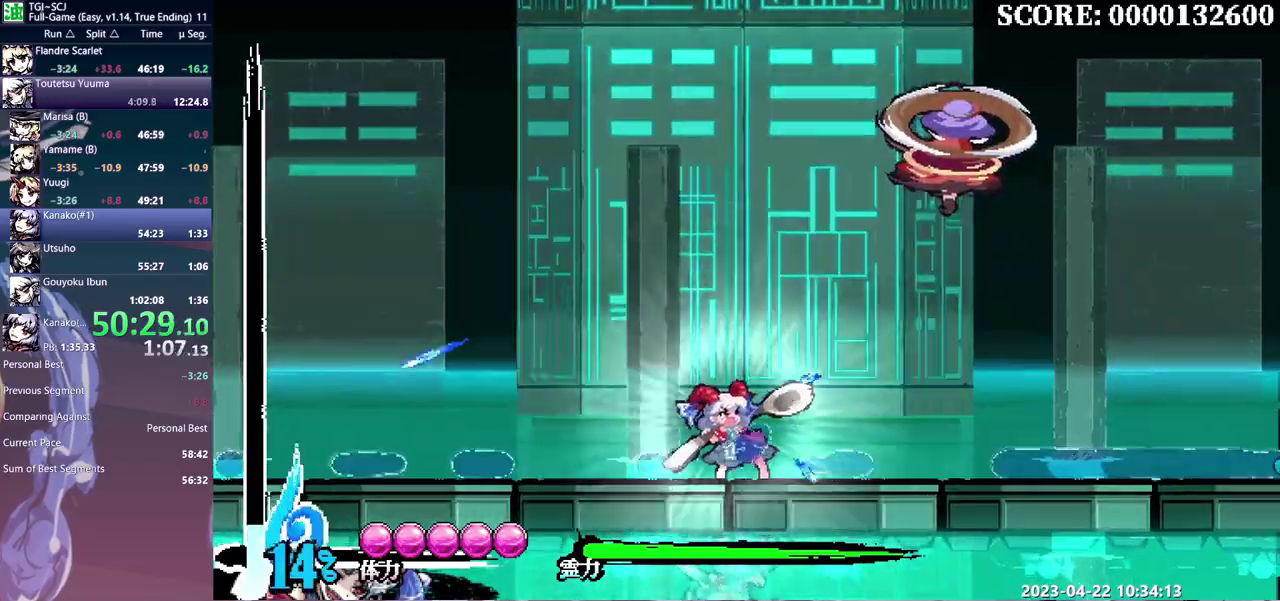
Gameplay with a controller (Xbox layout); each line is a JSON object with the inputs held at the frame after it. "events" lists button and stick changes between this image and that frame as [ms after this image, input, new state], when the widget could be followed in between. Not read: B DPAD_UP L3 R3.
{"buttons": ["DPAD_RIGHT"], "events": []}
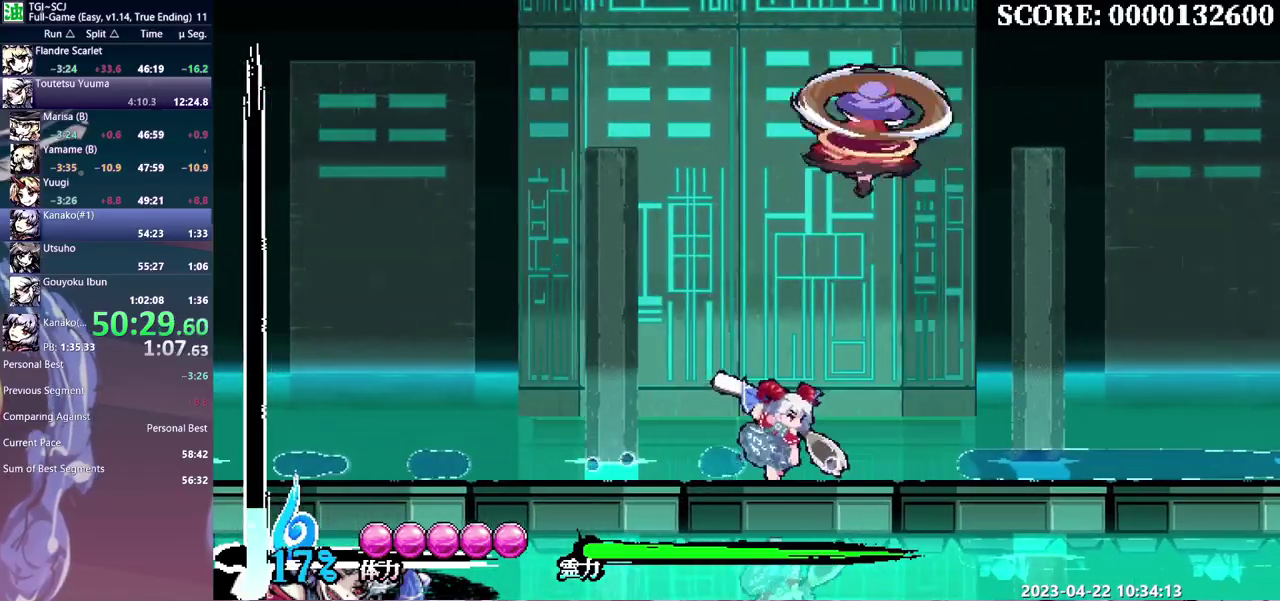
{"buttons": [], "events": [[17, "DPAD_RIGHT", "up"]]}
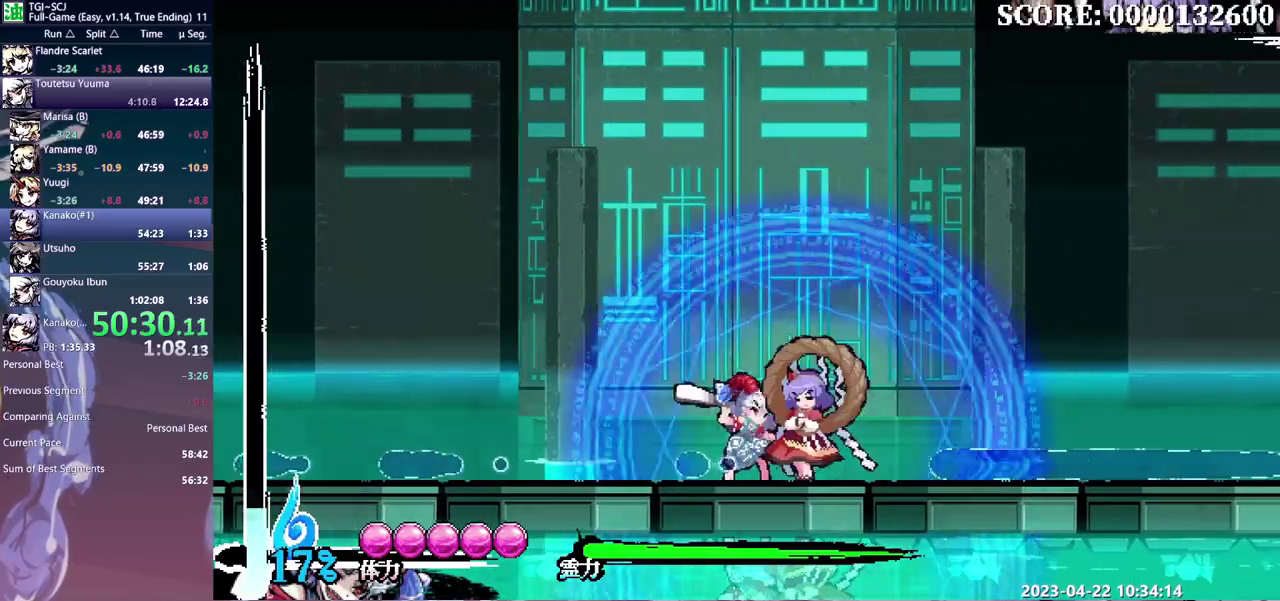
{"buttons": ["Y", "DPAD_RIGHT"], "events": [[83, "Y", "down"], [167, "Y", "up"], [250, "Y", "down"], [317, "Y", "up"], [417, "DPAD_RIGHT", "down"], [500, "Y", "down"]]}
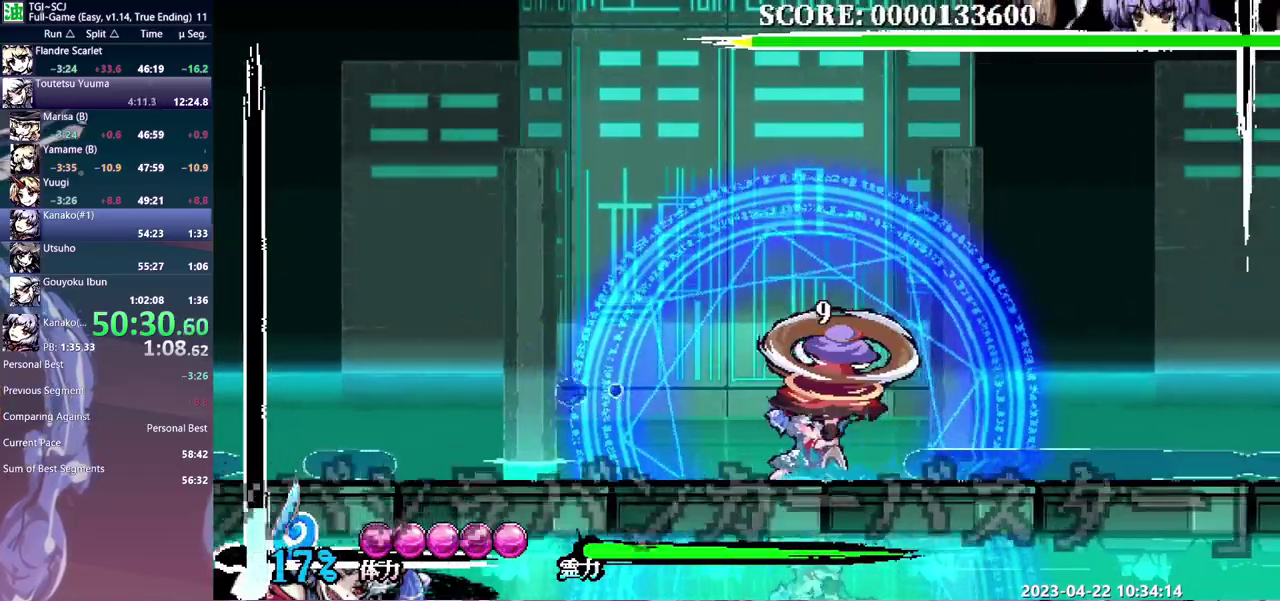
{"buttons": ["Y"], "events": [[67, "Y", "up"], [133, "Y", "down"], [200, "Y", "up"], [333, "DPAD_RIGHT", "up"], [383, "Y", "down"], [433, "Y", "up"], [500, "Y", "down"]]}
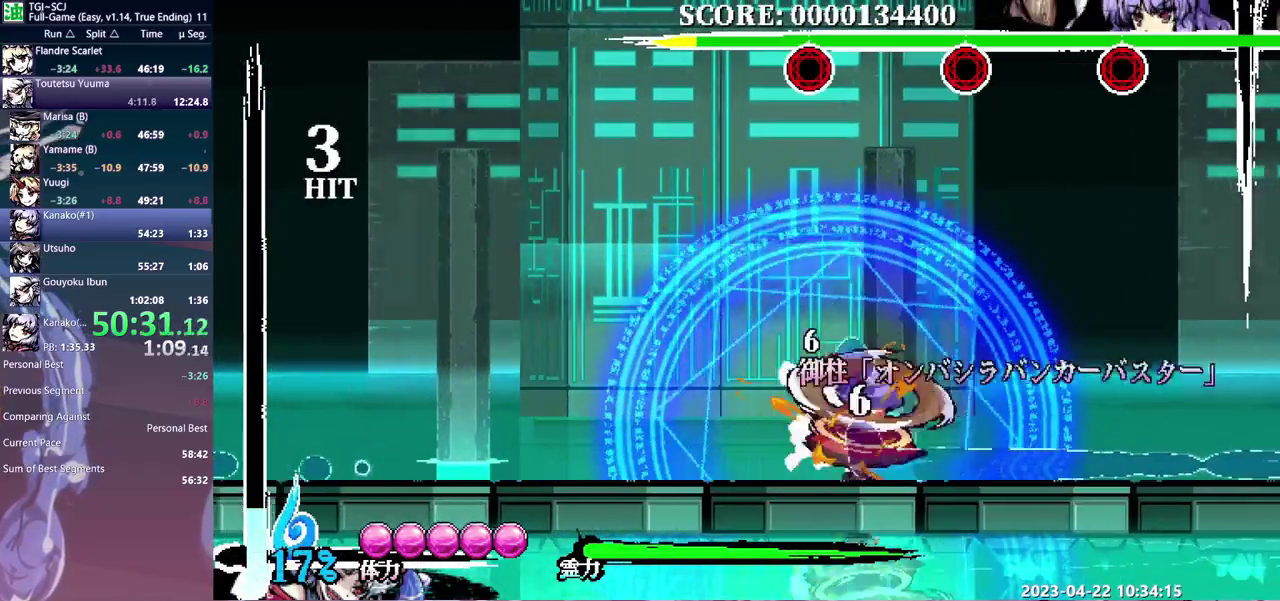
{"buttons": [], "events": [[67, "Y", "up"], [133, "Y", "down"], [200, "Y", "up"], [250, "Y", "down"], [350, "Y", "up"], [417, "Y", "down"], [467, "Y", "up"]]}
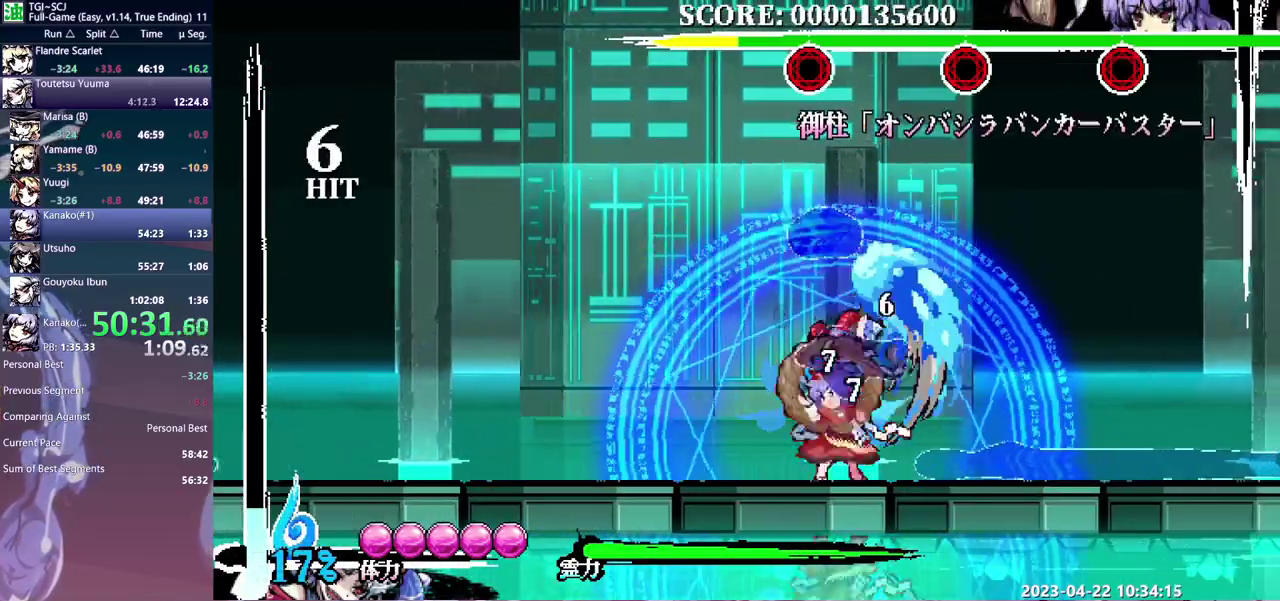
{"buttons": ["Y"], "events": [[117, "DPAD_LEFT", "down"], [167, "DPAD_LEFT", "up"], [467, "Y", "down"]]}
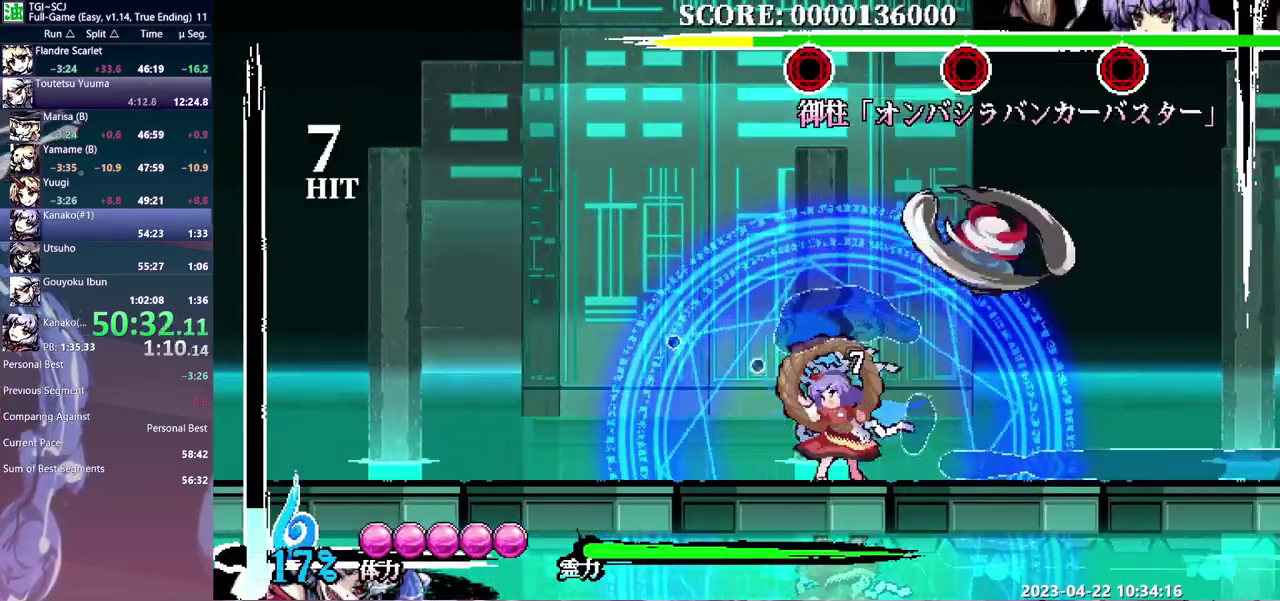
{"buttons": ["DPAD_LEFT"], "events": [[67, "Y", "up"], [117, "Y", "down"], [200, "Y", "up"], [267, "Y", "down"], [350, "Y", "up"], [400, "Y", "down"], [433, "DPAD_LEFT", "down"], [483, "Y", "up"]]}
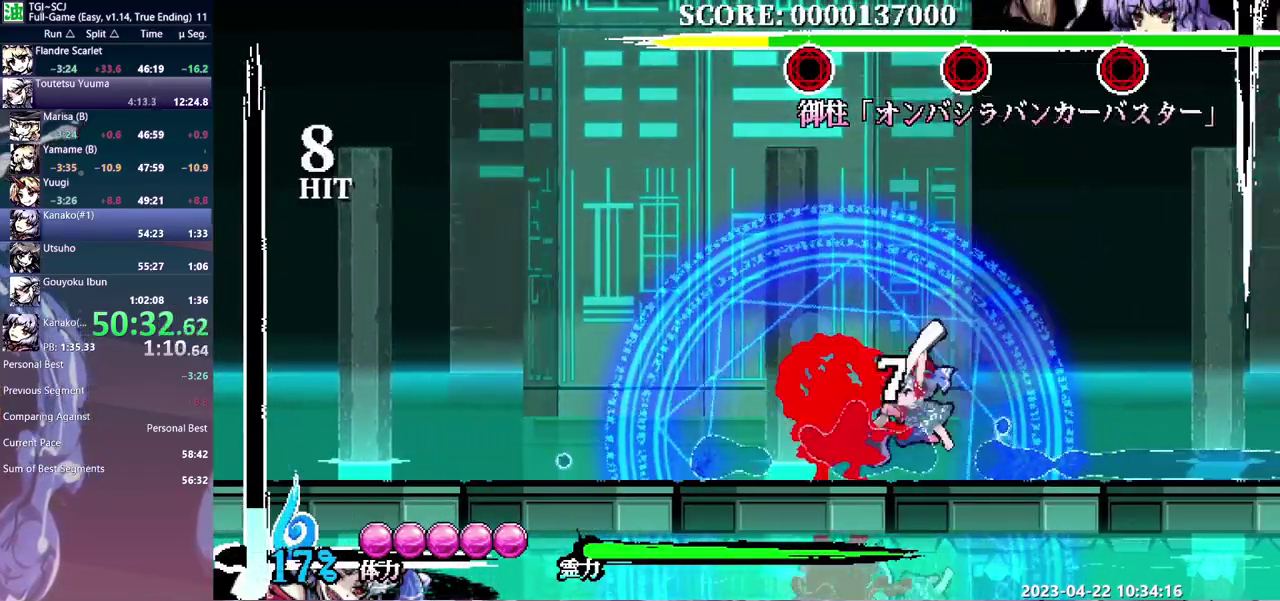
{"buttons": ["Y"], "events": [[33, "DPAD_LEFT", "up"], [50, "Y", "down"], [133, "Y", "up"], [183, "Y", "down"], [267, "Y", "up"], [333, "Y", "down"], [417, "Y", "up"], [467, "Y", "down"]]}
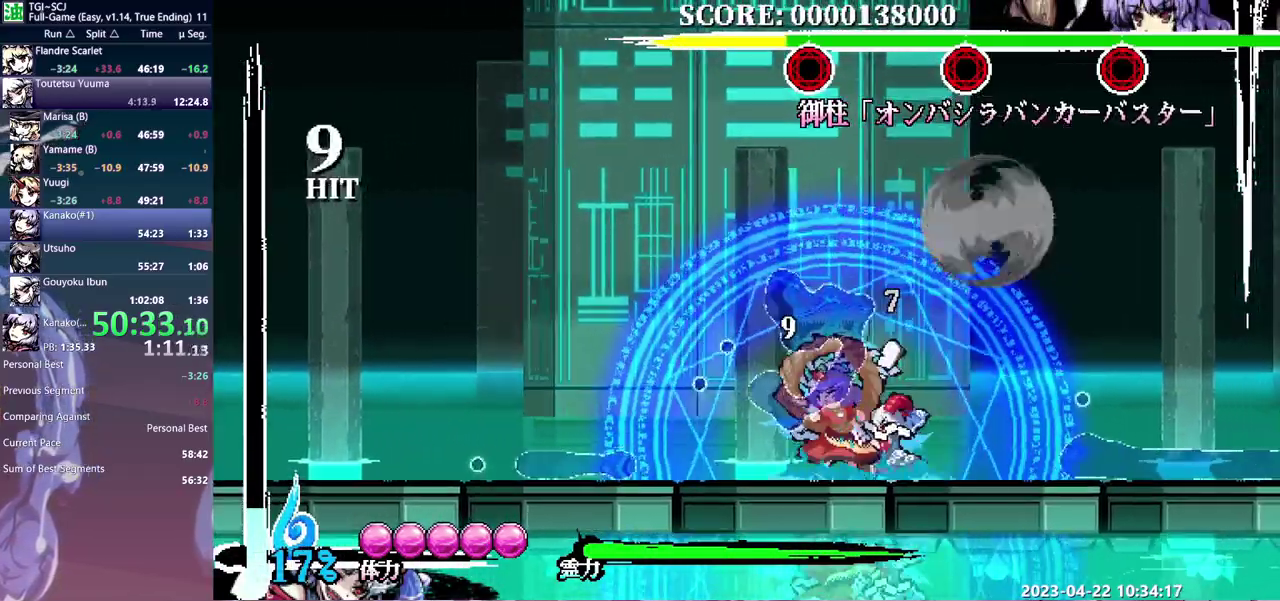
{"buttons": [], "events": [[50, "Y", "up"], [100, "Y", "down"], [183, "Y", "up"]]}
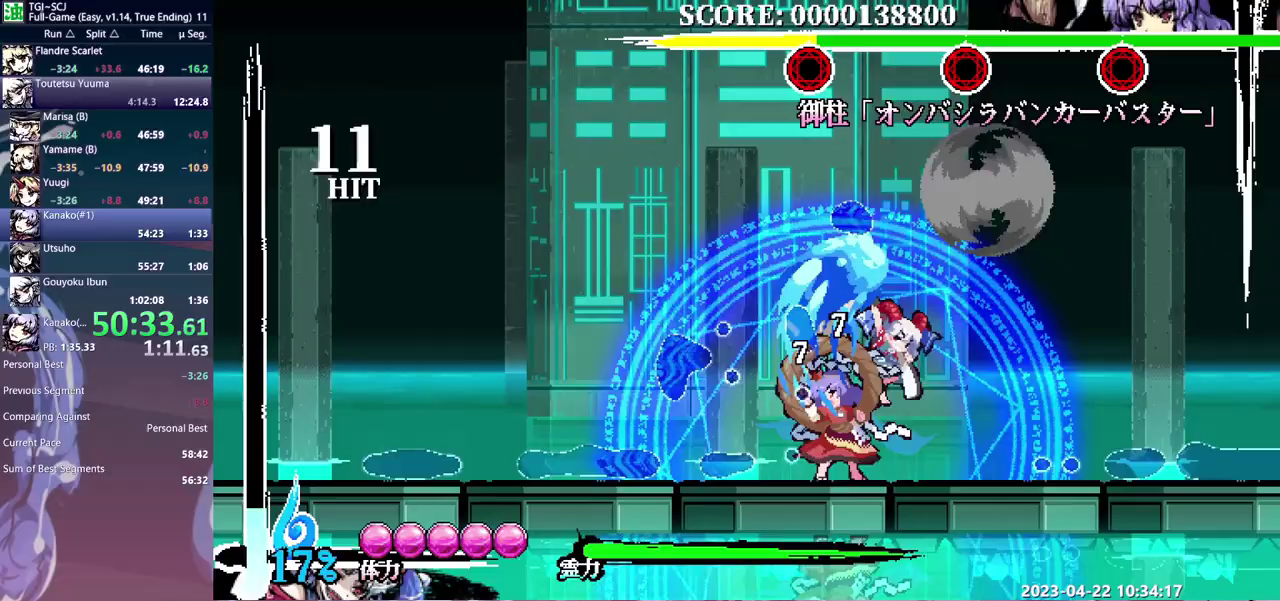
{"buttons": ["Y"], "events": [[483, "Y", "down"]]}
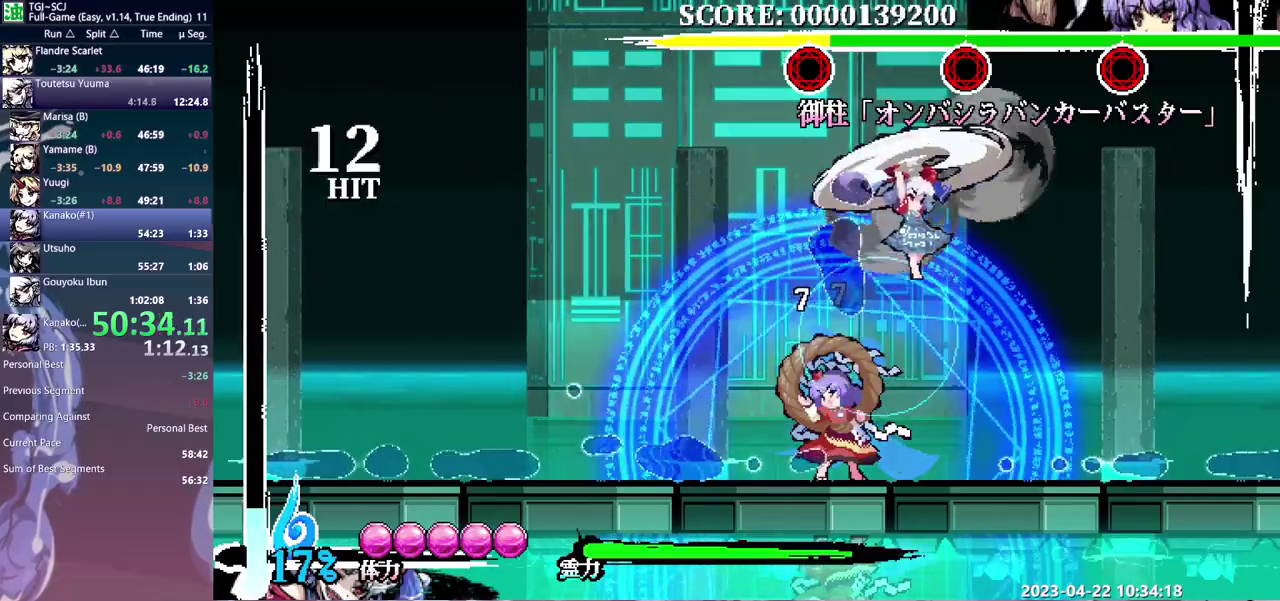
{"buttons": []}
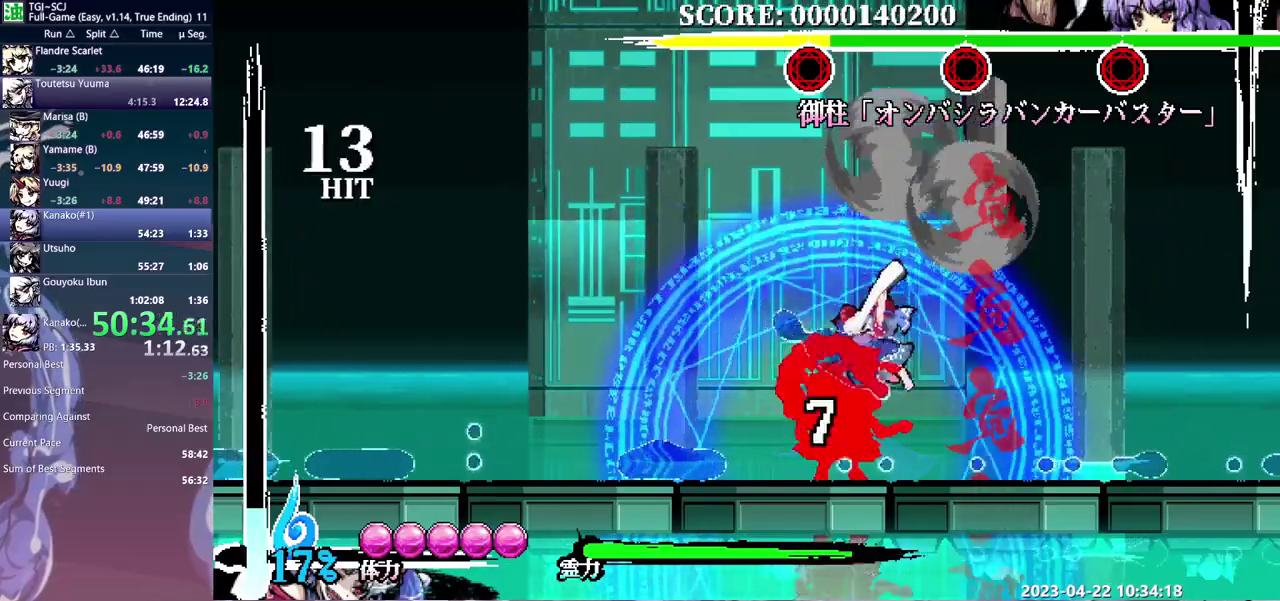
{"buttons": ["Y"]}
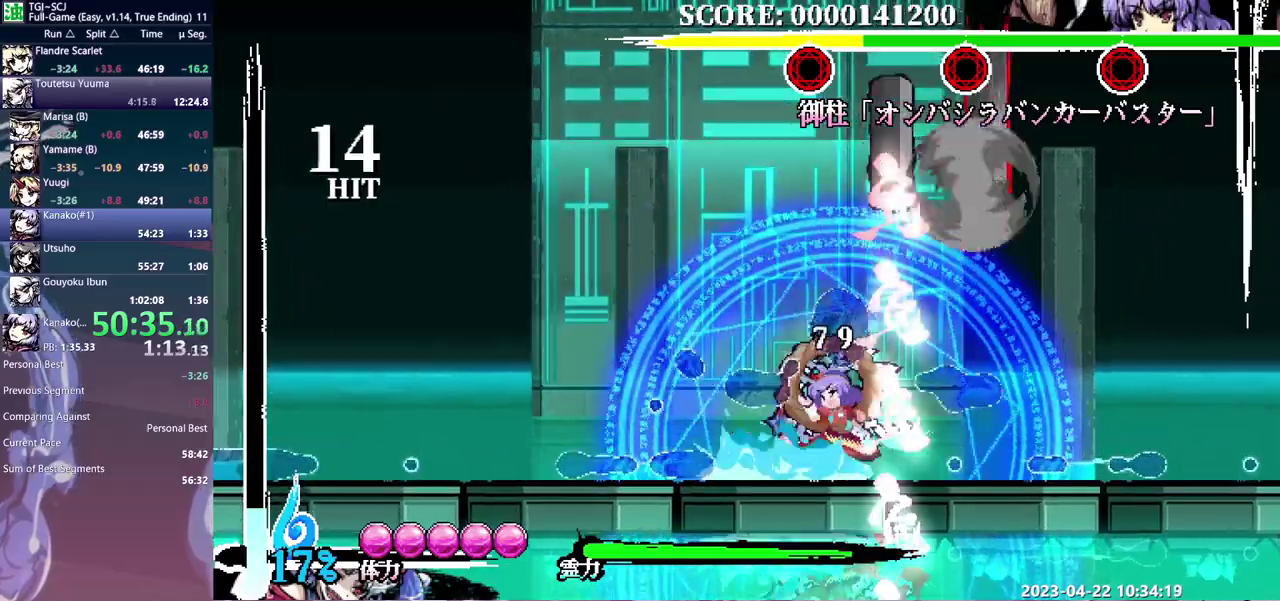
{"buttons": ["DPAD_LEFT"], "events": [[50, "Y", "up"], [100, "Y", "down"], [183, "Y", "up"], [333, "DPAD_LEFT", "down"]]}
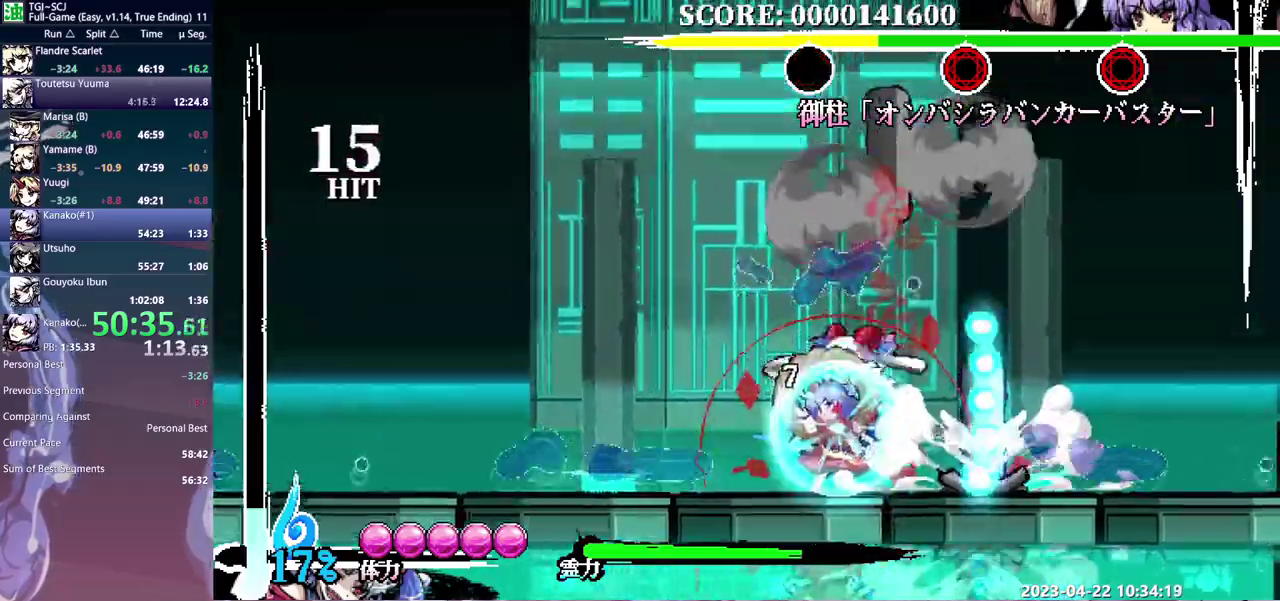
{"buttons": ["Y"], "events": [[417, "DPAD_LEFT", "up"], [483, "Y", "down"]]}
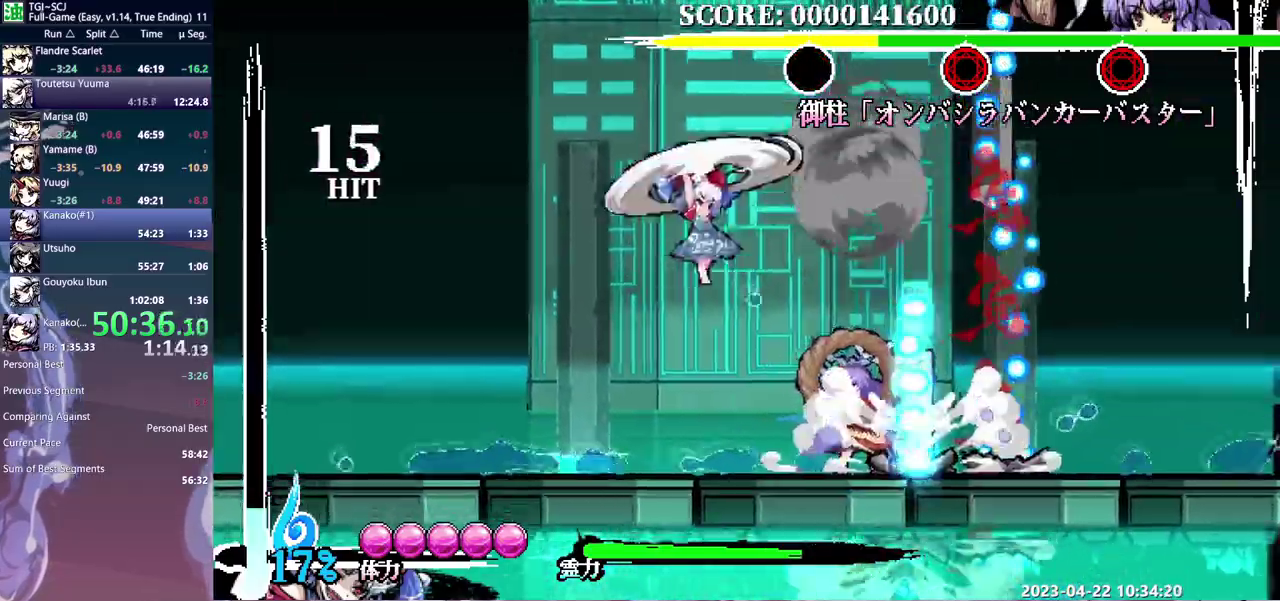
{"buttons": [], "events": [[217, "Y", "up"], [267, "Y", "down"], [367, "Y", "up"], [417, "Y", "down"], [483, "Y", "up"]]}
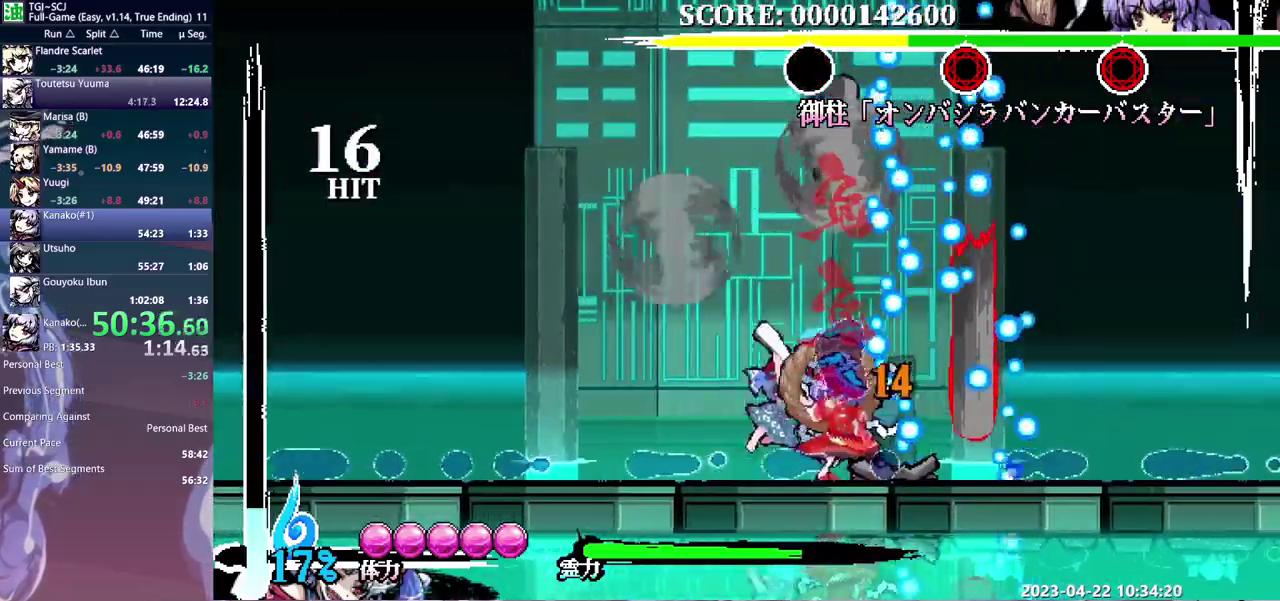
{"buttons": ["Y"], "events": [[50, "Y", "down"], [133, "Y", "up"], [200, "Y", "down"], [283, "Y", "up"], [350, "Y", "down"], [450, "Y", "up"], [500, "Y", "down"]]}
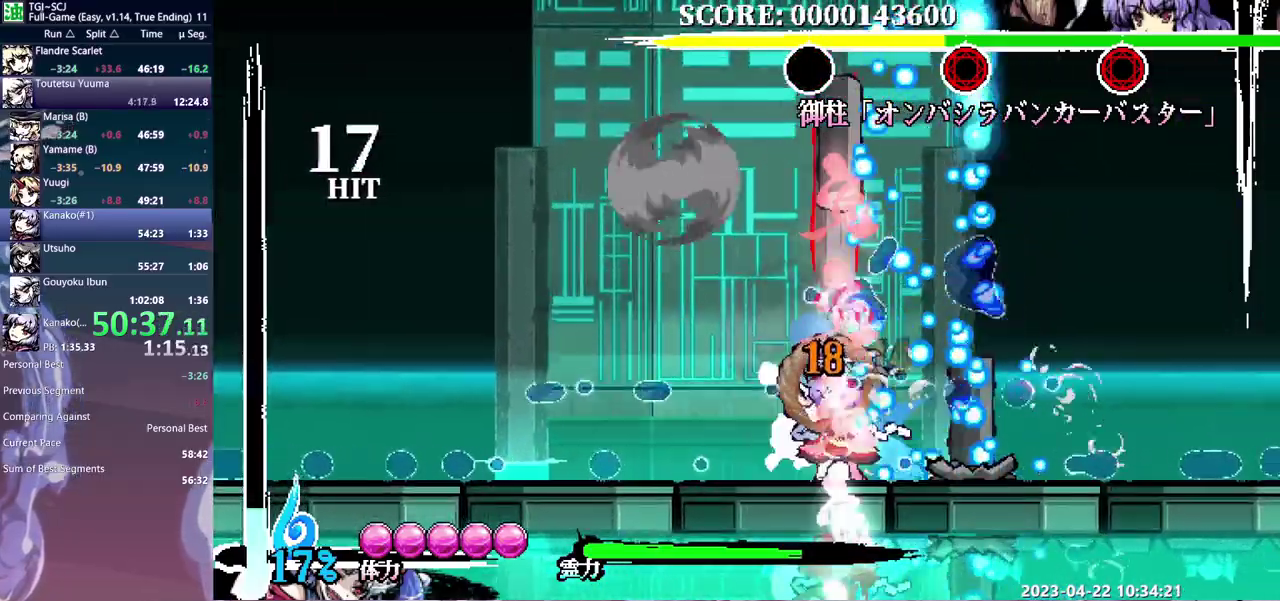
{"buttons": [], "events": [[83, "Y", "up"], [133, "Y", "down"], [233, "Y", "up"], [283, "Y", "down"], [383, "Y", "up"]]}
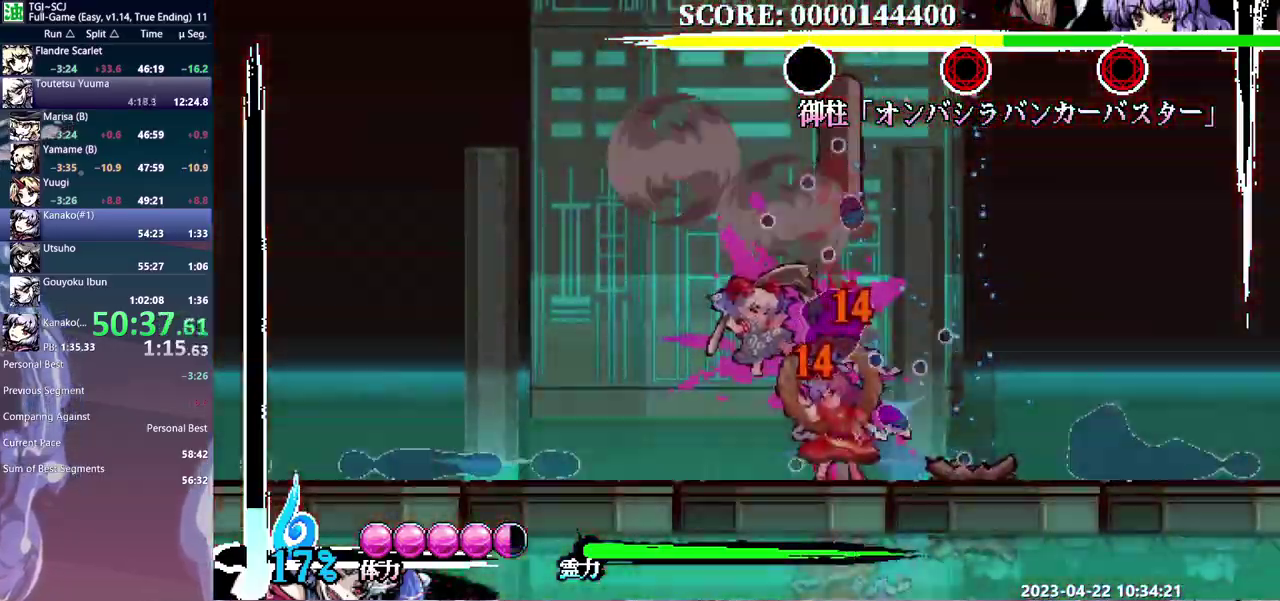
{"buttons": [], "events": [[383, "DPAD_RIGHT", "down"], [450, "DPAD_RIGHT", "up"]]}
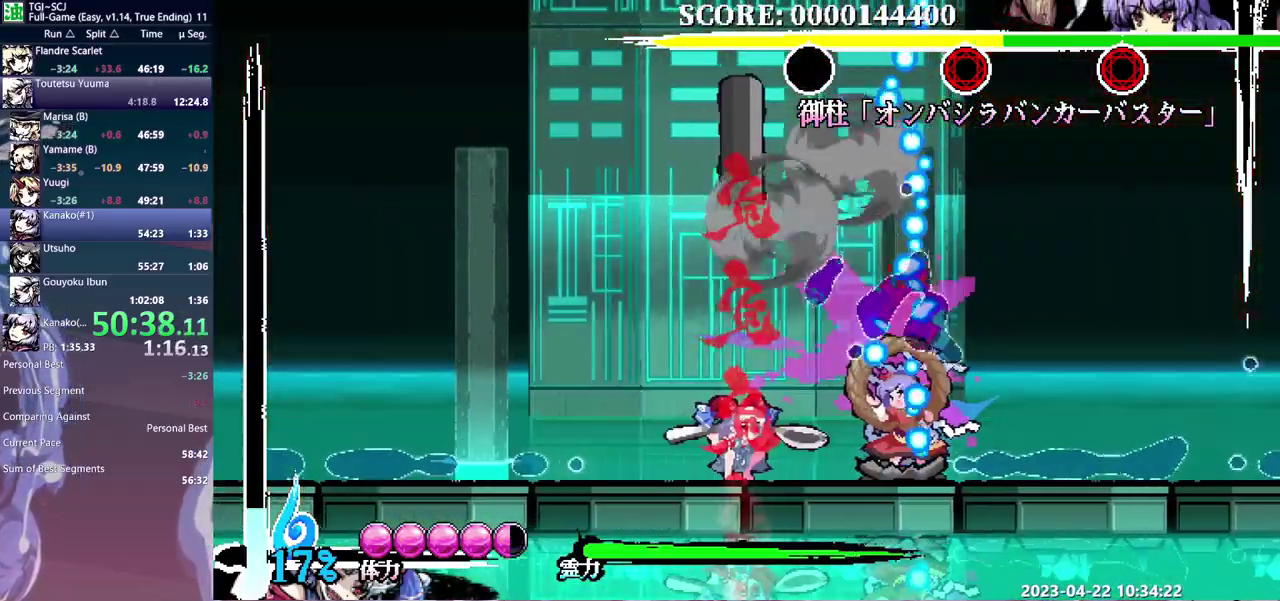
{"buttons": [], "events": [[117, "Y", "down"], [200, "Y", "up"], [250, "Y", "down"], [333, "Y", "up"], [383, "Y", "down"], [467, "Y", "up"]]}
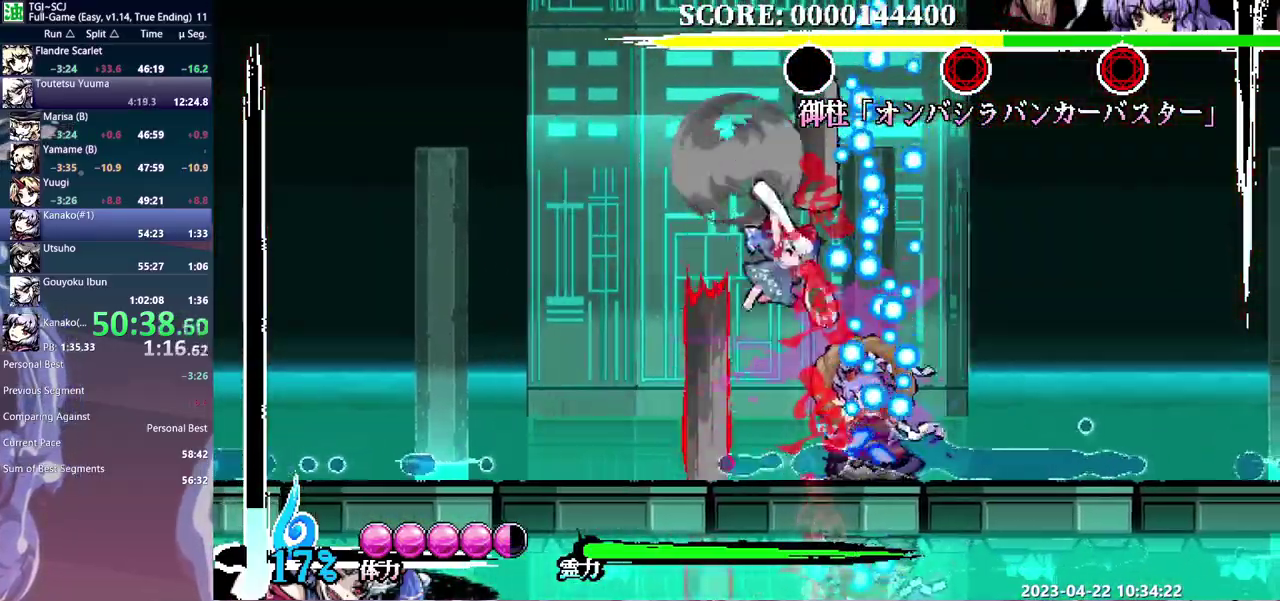
{"buttons": ["Y"], "events": [[17, "Y", "down"], [117, "Y", "up"], [167, "Y", "down"], [250, "Y", "up"], [317, "Y", "down"], [400, "Y", "up"], [467, "Y", "down"]]}
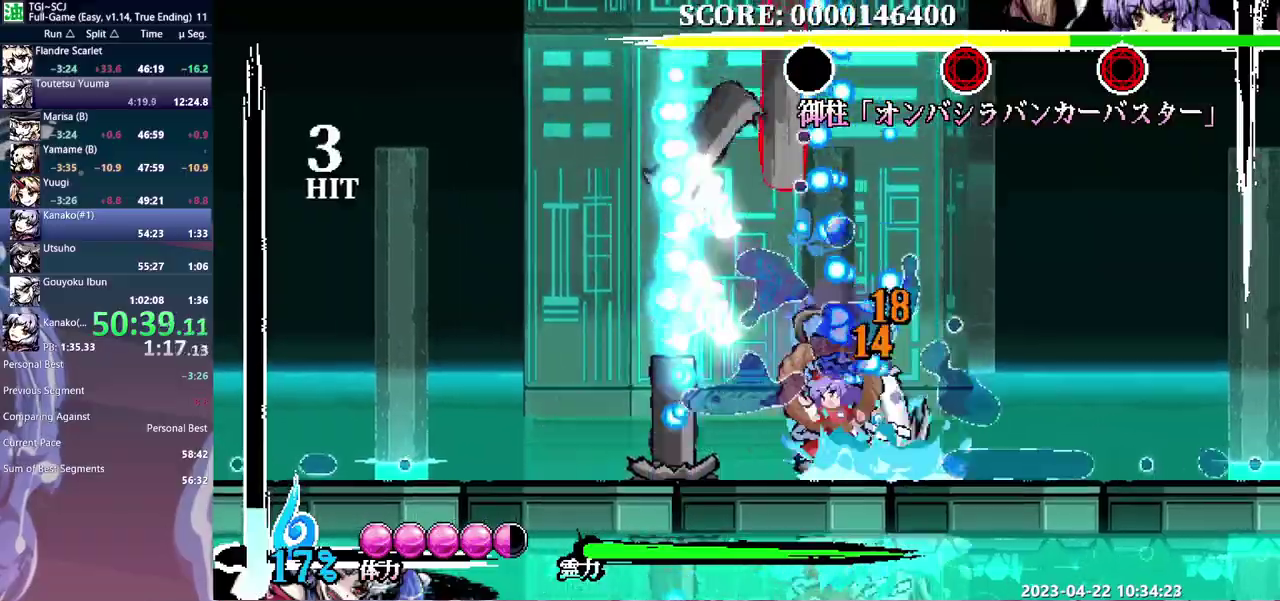
{"buttons": [], "events": [[50, "Y", "up"], [117, "Y", "down"], [200, "Y", "up"], [250, "Y", "down"], [333, "Y", "up"], [400, "Y", "down"], [483, "Y", "up"]]}
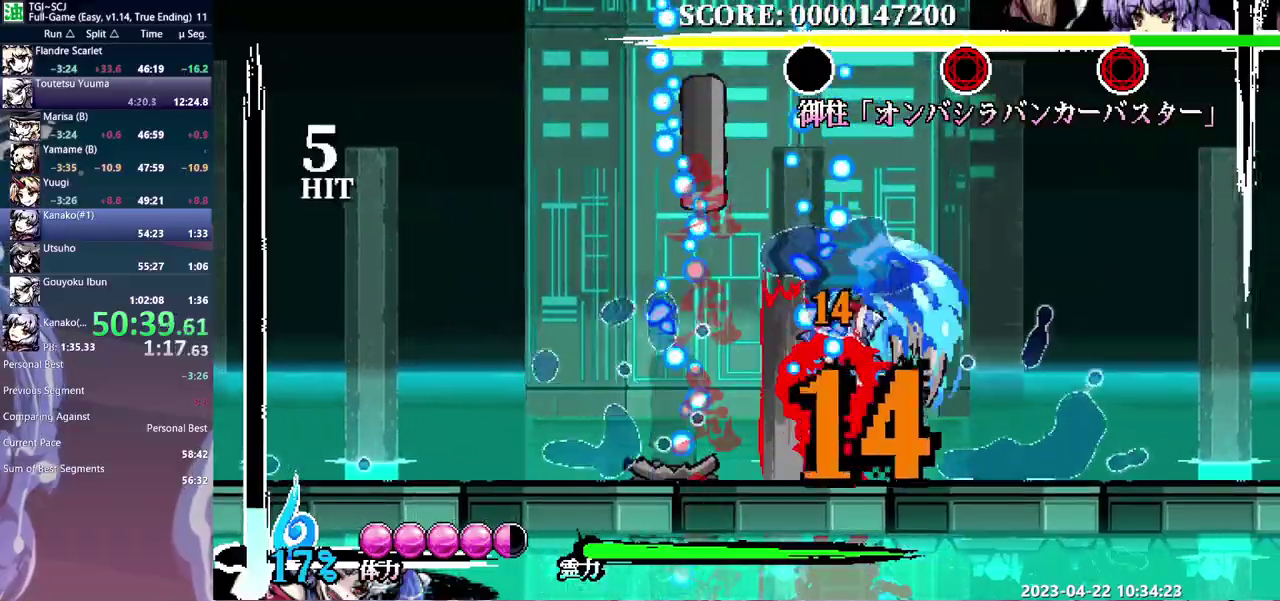
{"buttons": ["Y"], "events": [[450, "Y", "down"]]}
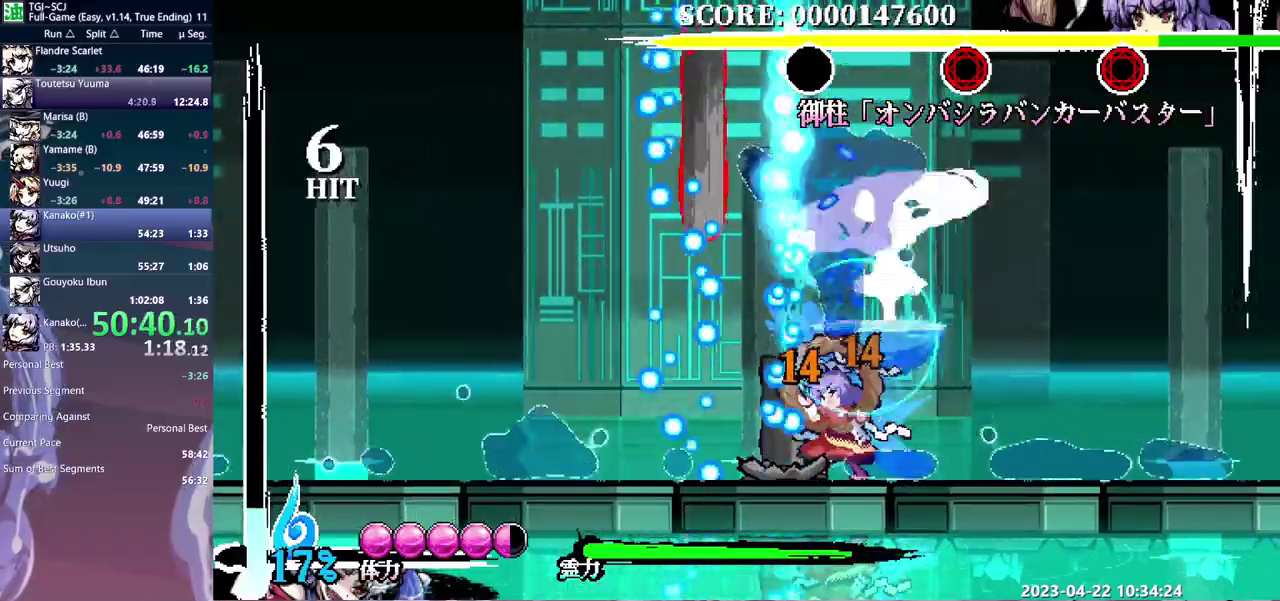
{"buttons": [], "events": [[33, "Y", "up"], [83, "Y", "down"], [183, "Y", "up"], [233, "Y", "down"], [317, "Y", "up"], [383, "Y", "down"], [450, "Y", "up"]]}
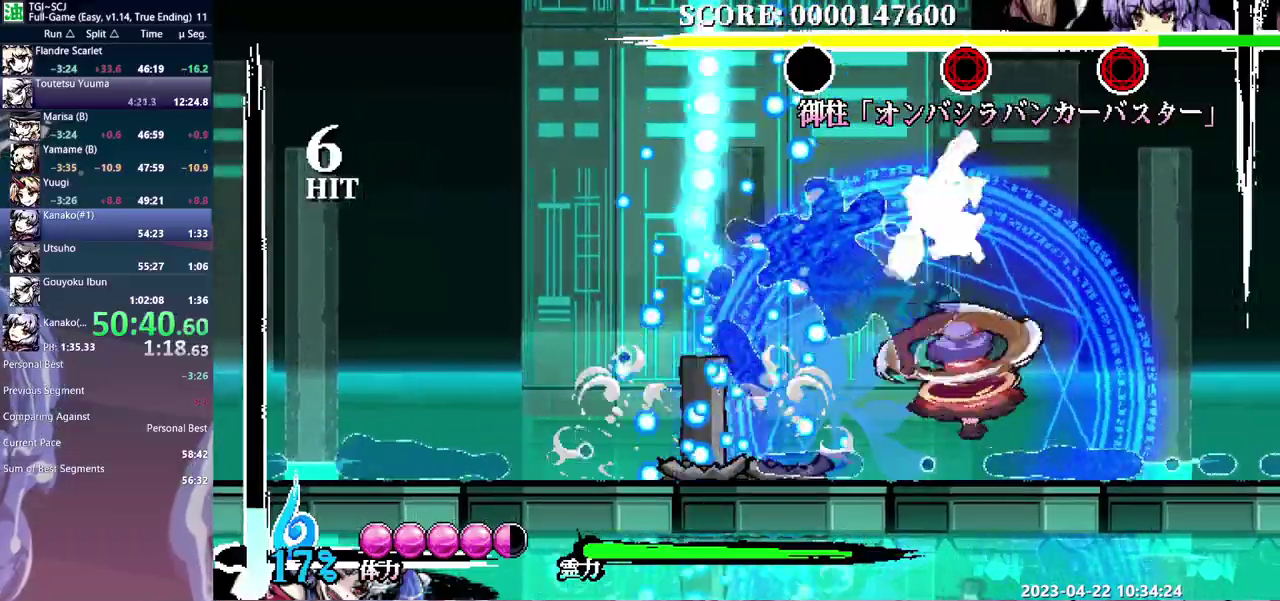
{"buttons": [], "events": [[17, "DPAD_RIGHT", "down"], [33, "Y", "down"], [83, "Y", "up"], [100, "DPAD_RIGHT", "up"], [167, "Y", "down"], [217, "DPAD_RIGHT", "down"], [217, "Y", "up"], [283, "DPAD_RIGHT", "up"], [283, "Y", "down"], [350, "Y", "up"], [417, "Y", "down"], [500, "Y", "up"]]}